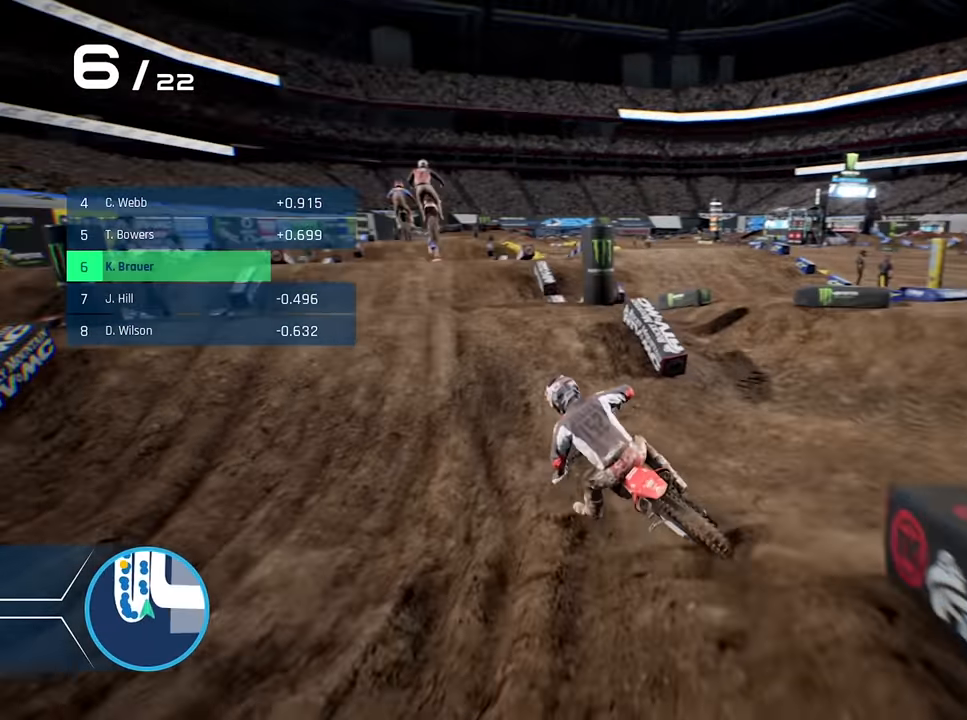
Gameplay with a controller (Xbox layout); each line is a JSON object with the inputs held at the frame after it. "events" lists button and stick changes between this image and that frame as [ms after this image, input, new state], when the widget could be followed in between.
{"buttons": [], "left_stick": "center", "right_stick": "center", "events": [[333, "R2", "up"]]}
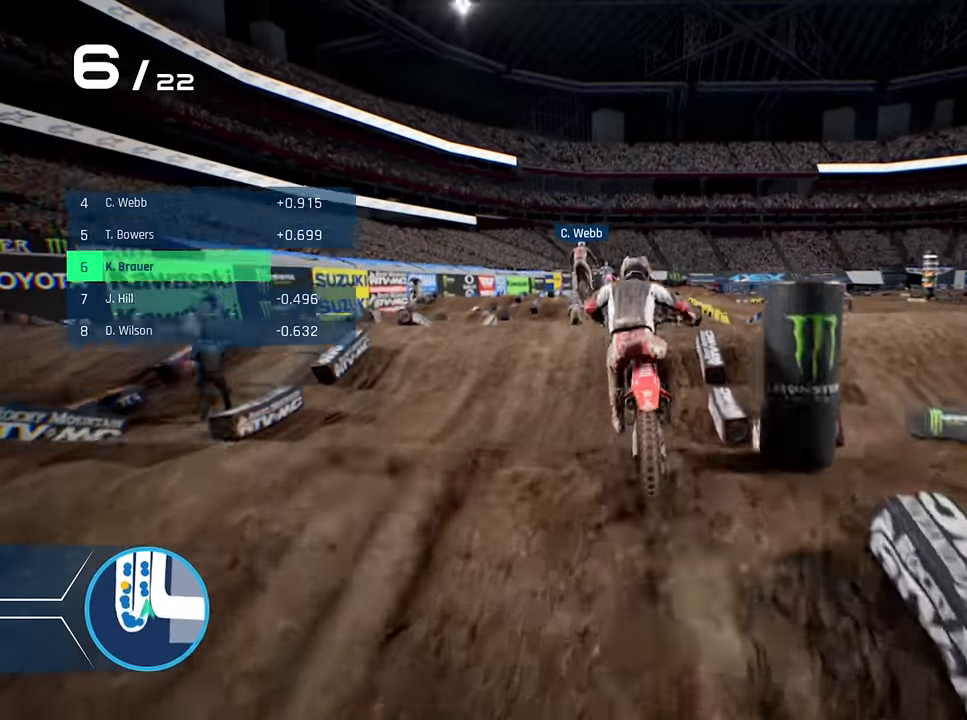
{"buttons": [], "left_stick": "center", "right_stick": "center", "events": [[100, "left_stick", "left"], [283, "left_stick", "center"]]}
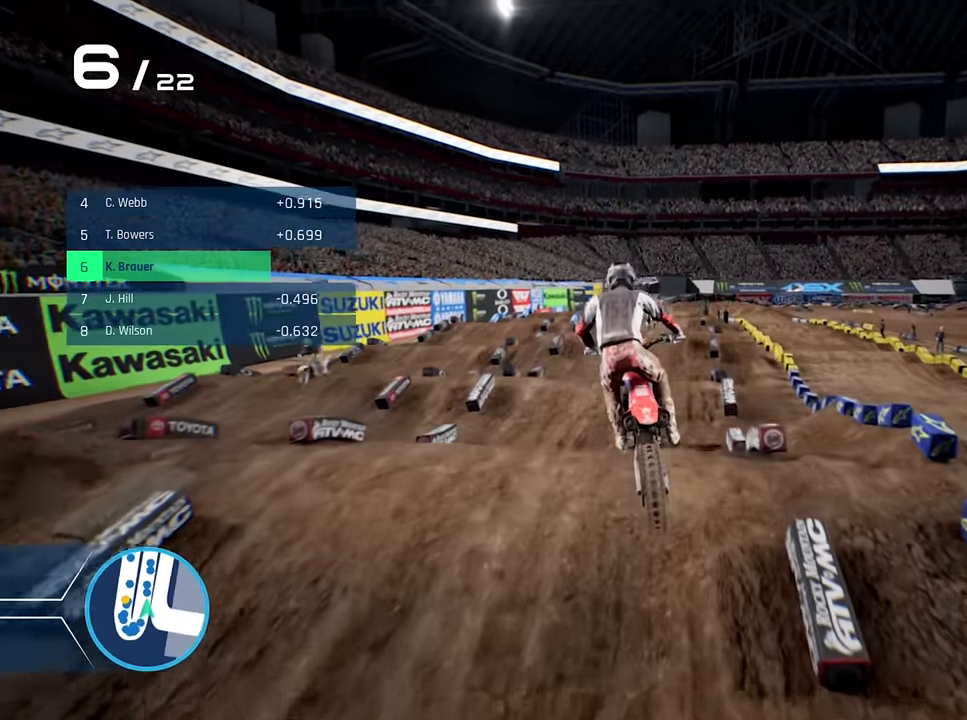
{"buttons": ["R2"], "left_stick": "center", "right_stick": "center", "events": [[183, "R2", "down"], [217, "left_stick", "right"], [383, "left_stick", "center"]]}
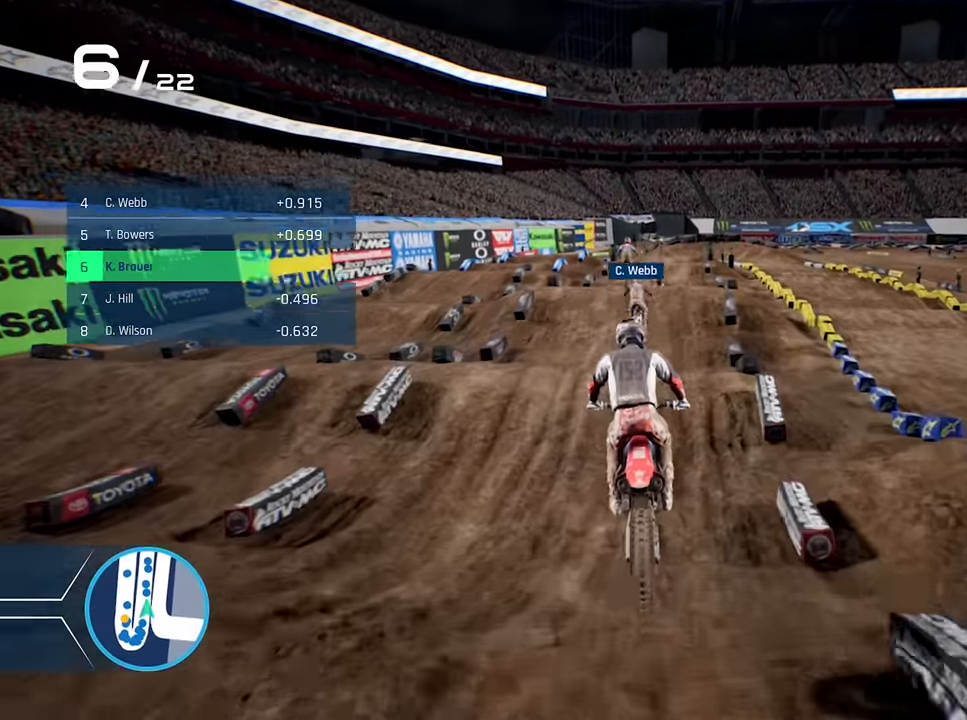
{"buttons": ["R2"], "left_stick": "center", "right_stick": "down", "events": [[200, "right_stick", "down"]]}
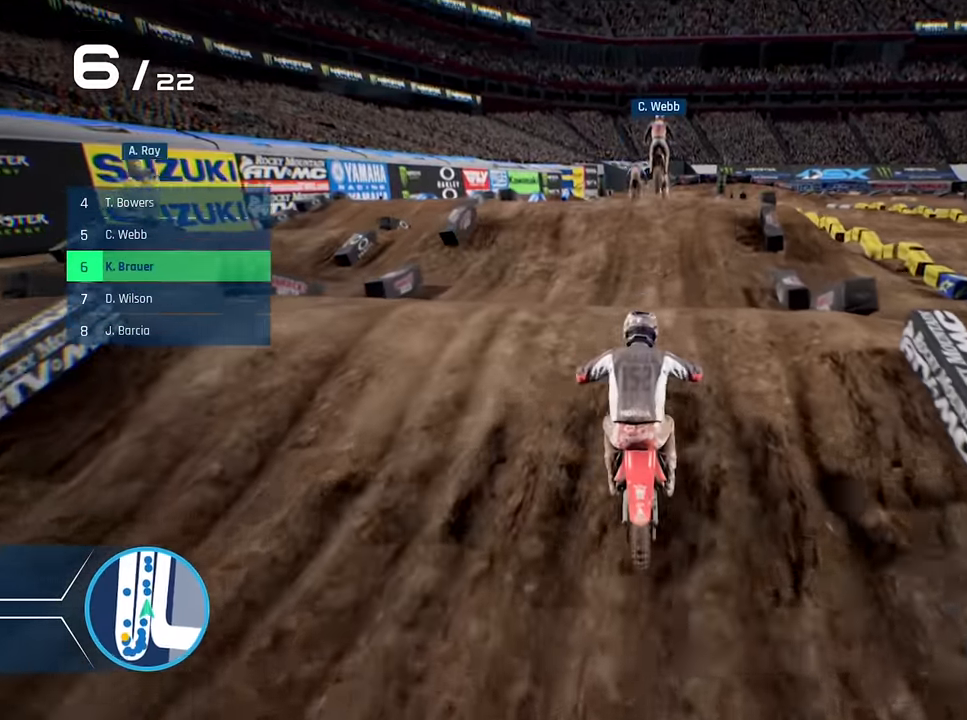
{"buttons": [], "left_stick": "center", "right_stick": "up", "events": [[133, "right_stick", "center"], [183, "R2", "up"], [417, "right_stick", "up"]]}
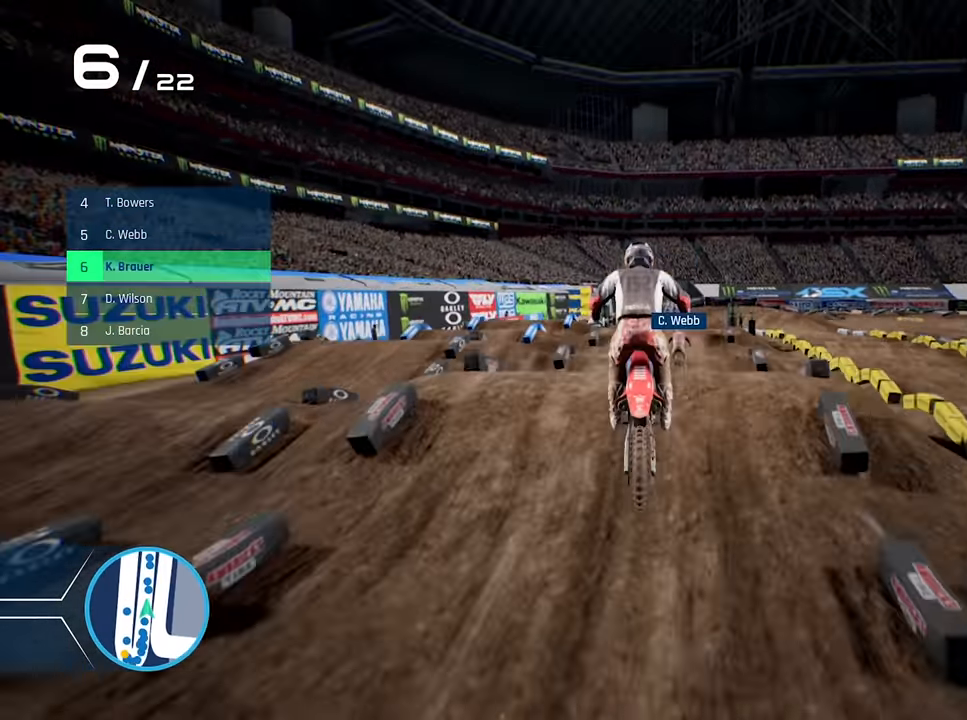
{"buttons": ["R2"], "left_stick": "right", "right_stick": "center", "events": [[67, "right_stick", "center"], [133, "left_stick", "right"], [283, "left_stick", "center"], [450, "R2", "down"], [450, "left_stick", "right"]]}
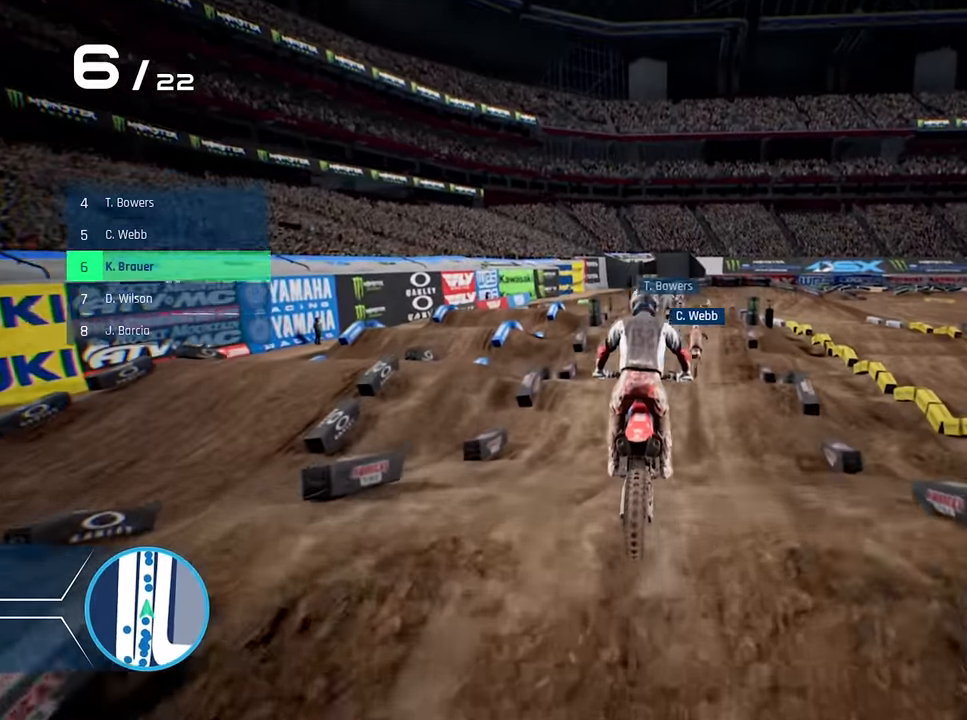
{"buttons": ["R2"], "left_stick": "center", "right_stick": "center", "events": [[117, "left_stick", "center"]]}
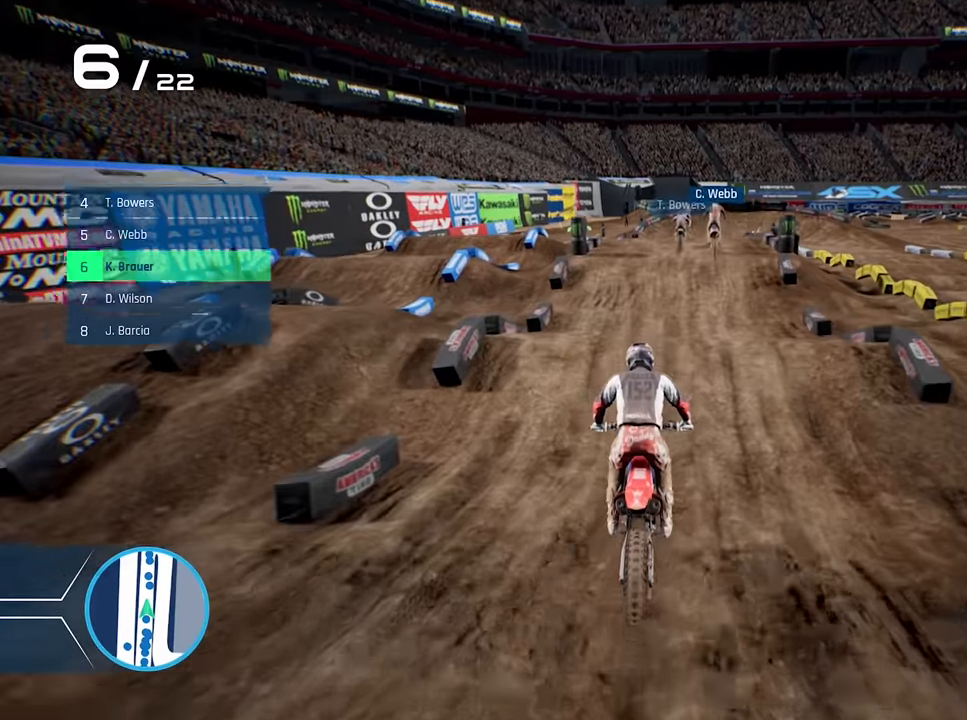
{"buttons": [], "left_stick": "right", "right_stick": "center", "events": [[234, "left_stick", "right"], [500, "R2", "up"]]}
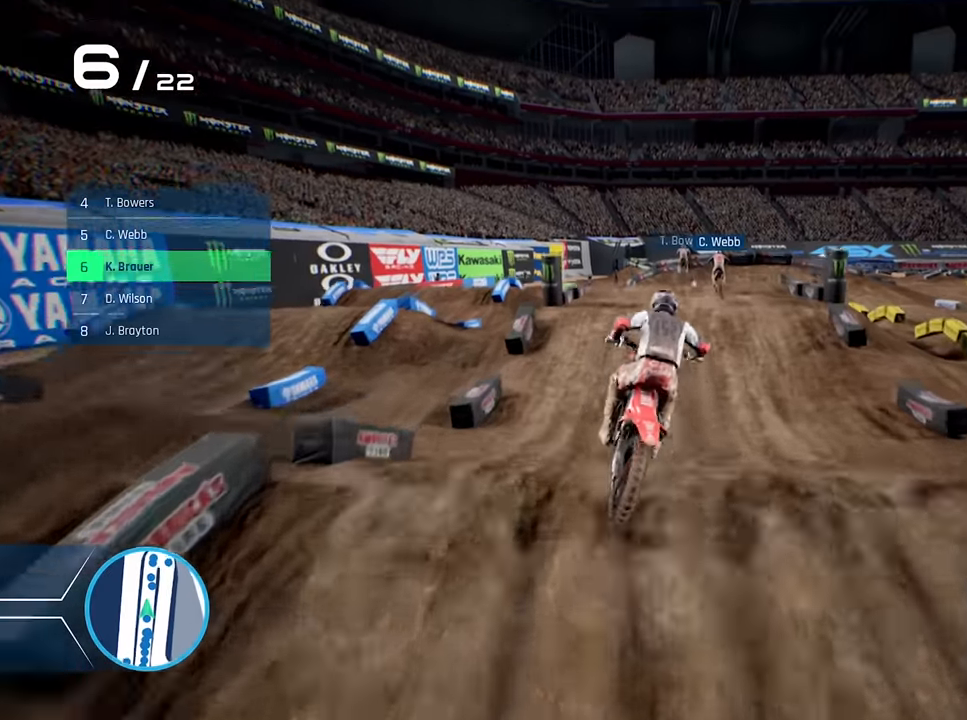
{"buttons": [], "left_stick": "center", "right_stick": "center", "events": [[317, "left_stick", "center"]]}
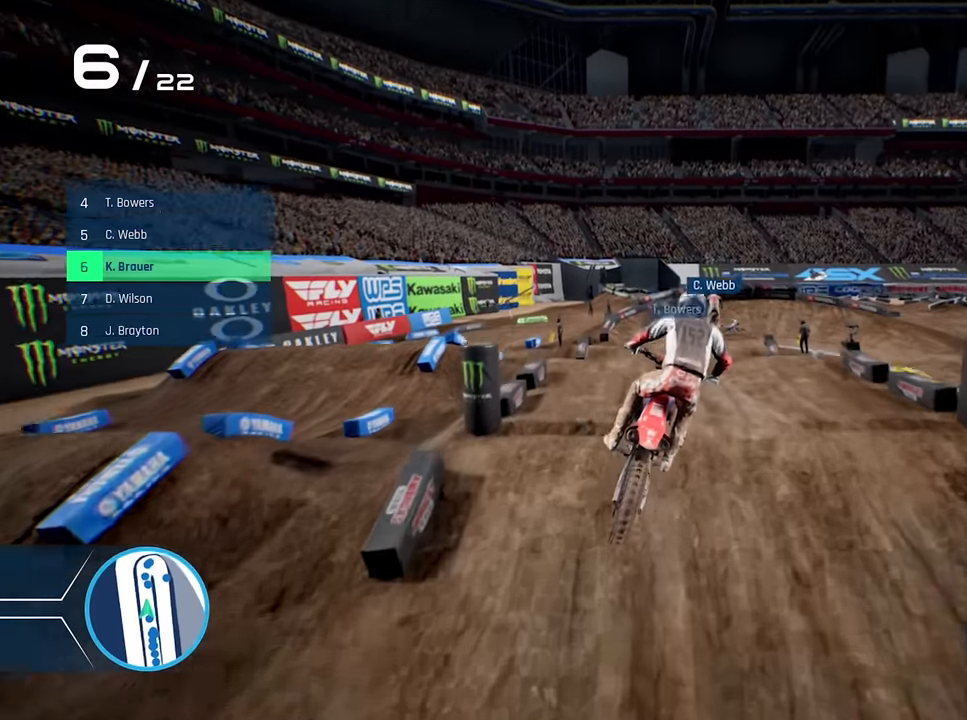
{"buttons": ["R2"], "left_stick": "right", "right_stick": "center", "events": [[34, "R2", "down"], [84, "left_stick", "right"], [217, "left_stick", "center"], [434, "left_stick", "right"]]}
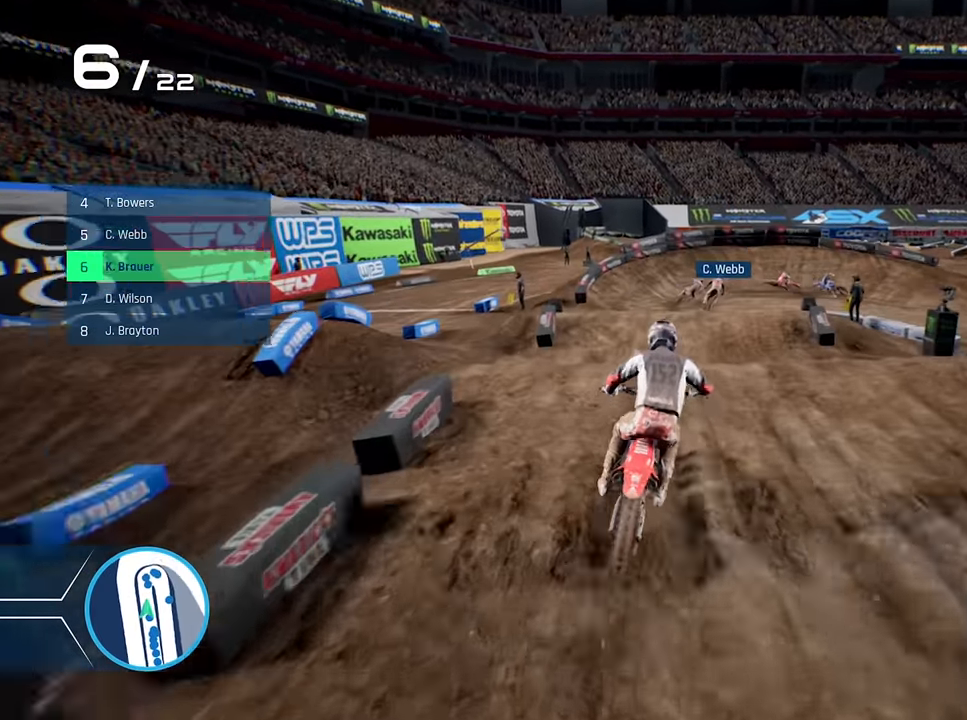
{"buttons": [], "left_stick": "center", "right_stick": "center", "events": [[84, "left_stick", "center"], [217, "left_stick", "right"], [350, "R2", "up"], [384, "left_stick", "center"]]}
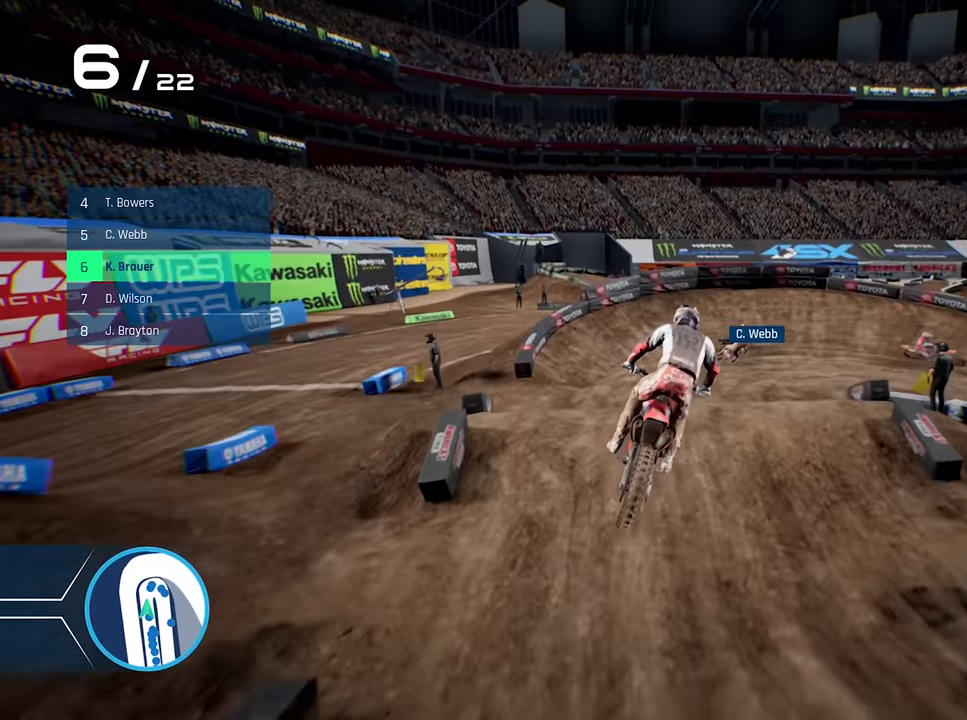
{"buttons": ["R2"], "left_stick": "right", "right_stick": "center", "events": [[34, "left_stick", "right"], [150, "left_stick", "center"], [234, "left_stick", "right"], [284, "R2", "down"]]}
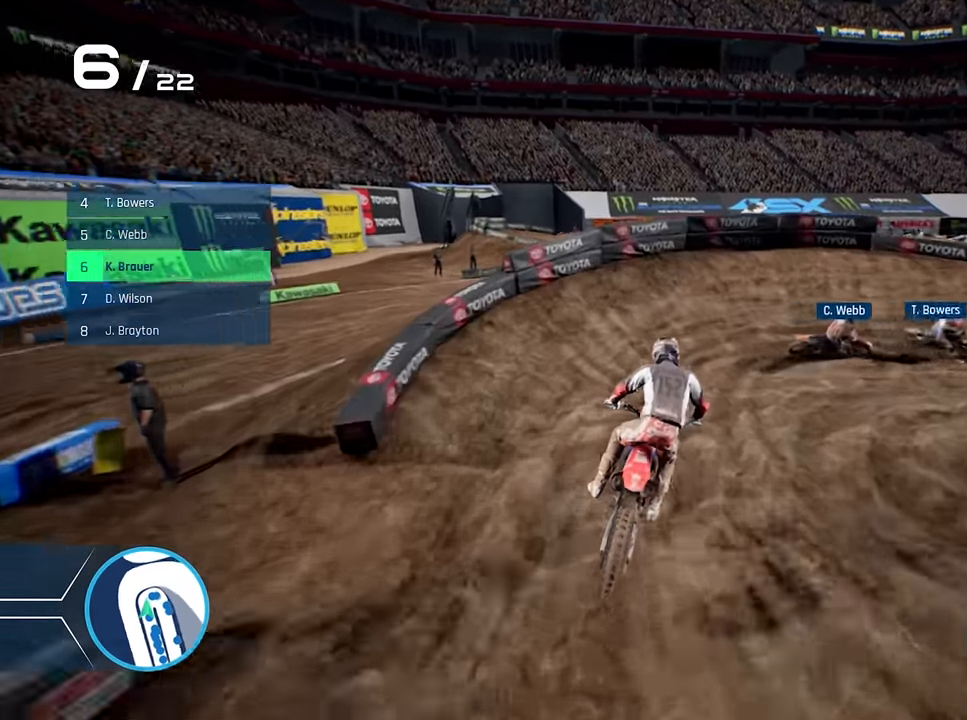
{"buttons": ["L2"], "left_stick": "right", "right_stick": "right", "events": [[150, "right_stick", "right"], [367, "R2", "up"], [400, "L2", "down"]]}
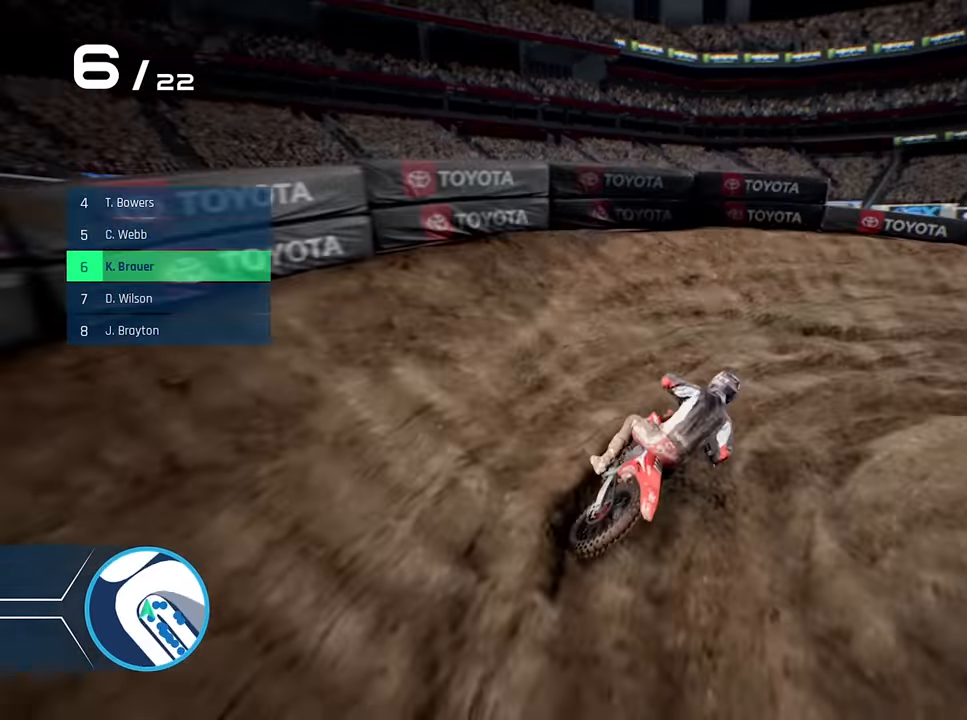
{"buttons": [], "left_stick": "right", "right_stick": "center", "events": [[217, "L2", "up"], [284, "right_stick", "center"]]}
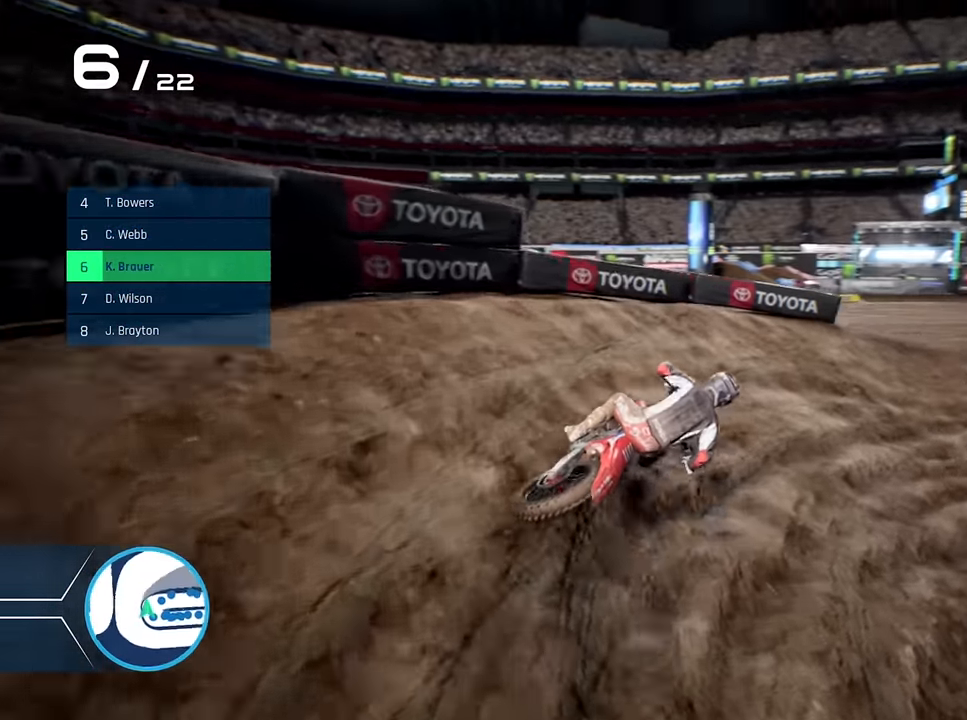
{"buttons": ["R2"], "left_stick": "right", "right_stick": "center", "events": [[234, "R2", "down"]]}
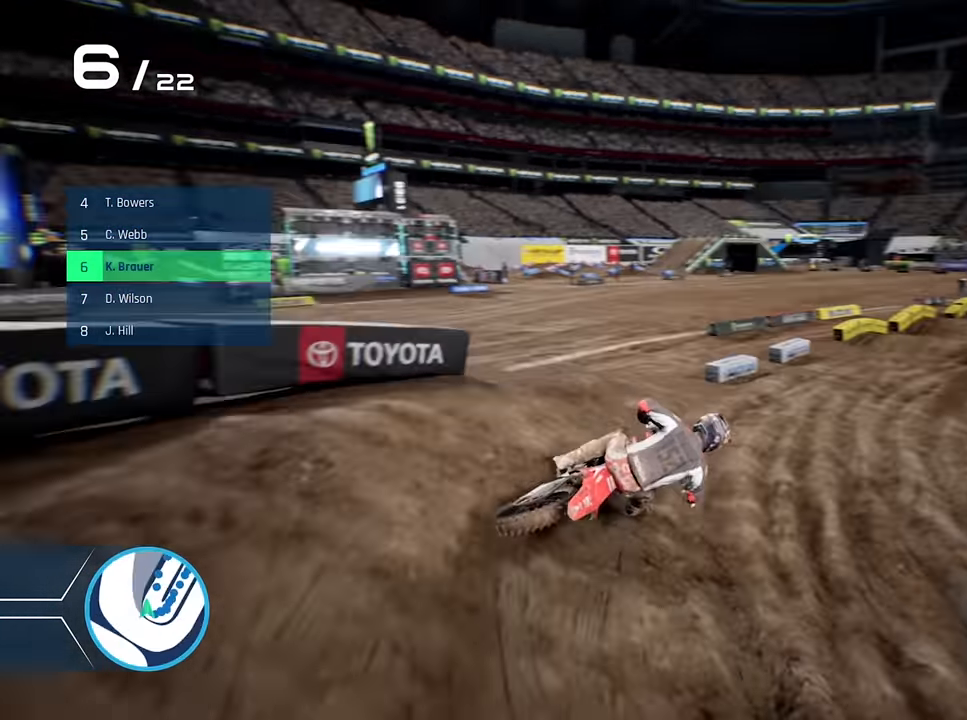
{"buttons": ["Y", "R2"], "left_stick": "center", "right_stick": "center", "events": [[84, "left_stick", "center"], [267, "left_stick", "right"], [334, "left_stick", "center"], [417, "Y", "down"]]}
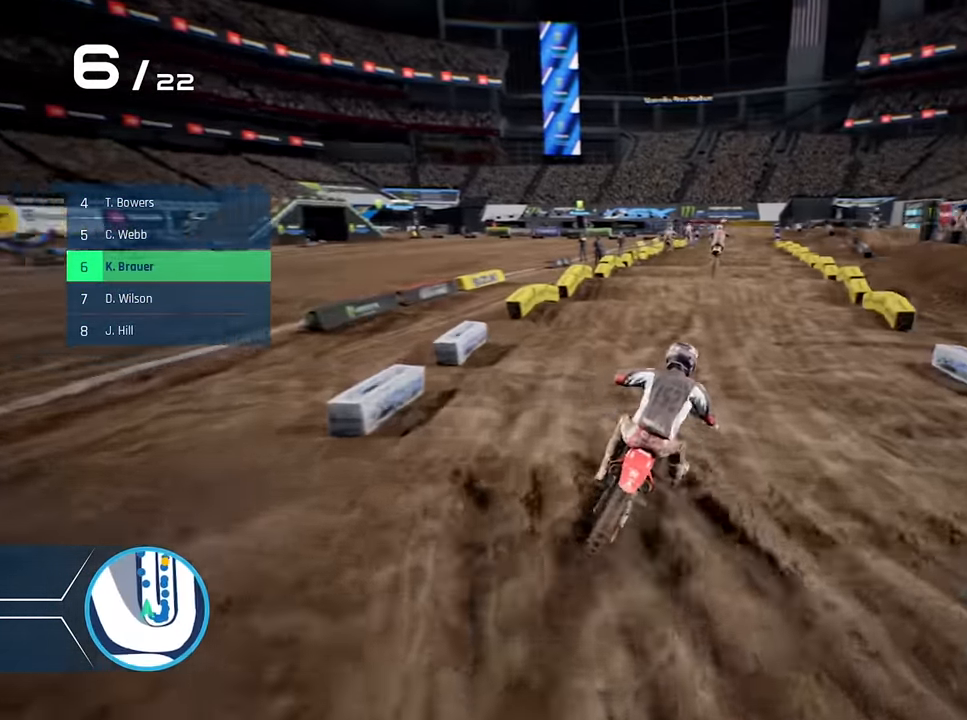
{"buttons": ["R2"], "left_stick": "down", "right_stick": "center", "events": [[34, "Y", "up"], [184, "left_stick", "down-left"], [284, "right_stick", "down"], [317, "left_stick", "down"], [500, "right_stick", "center"]]}
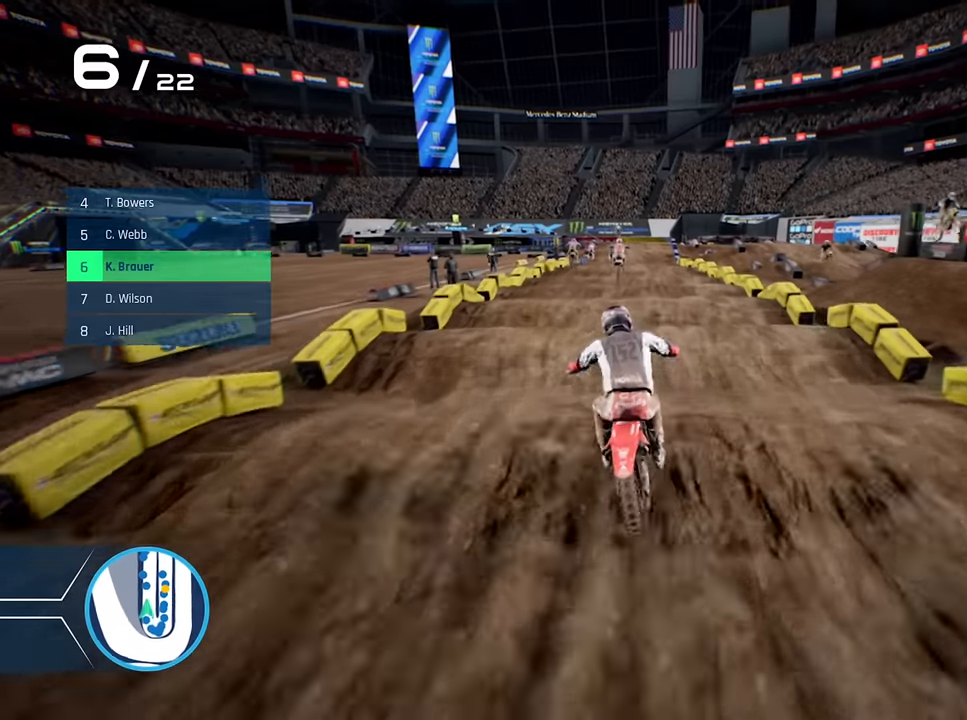
{"buttons": ["R2"], "left_stick": "down", "right_stick": "center", "events": [[133, "Y", "down"], [200, "Y", "up"], [300, "Y", "down"], [383, "Y", "up"]]}
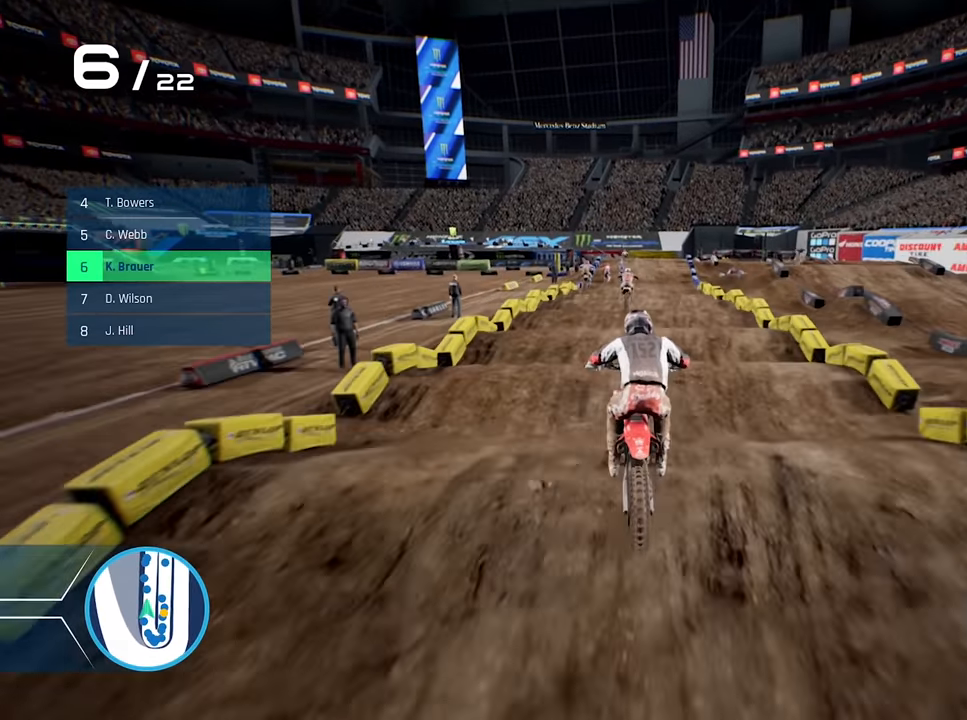
{"buttons": ["R2"], "left_stick": "down", "right_stick": "down", "events": [[83, "right_stick", "down"]]}
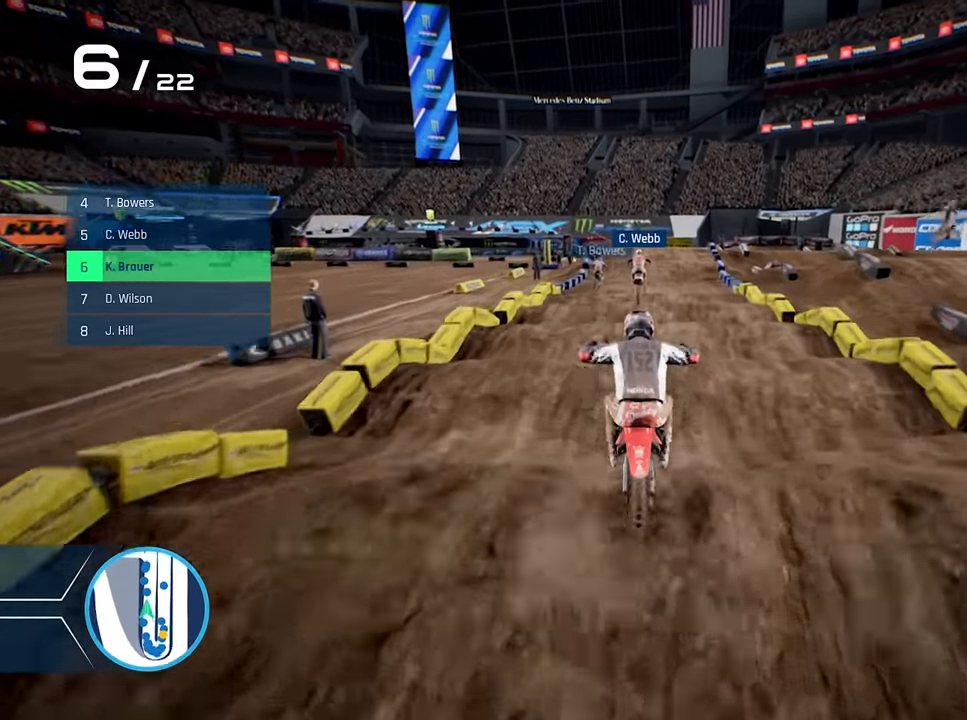
{"buttons": ["R2"], "left_stick": "down", "right_stick": "center", "events": [[16, "left_stick", "down-right"], [283, "left_stick", "down"], [500, "right_stick", "center"]]}
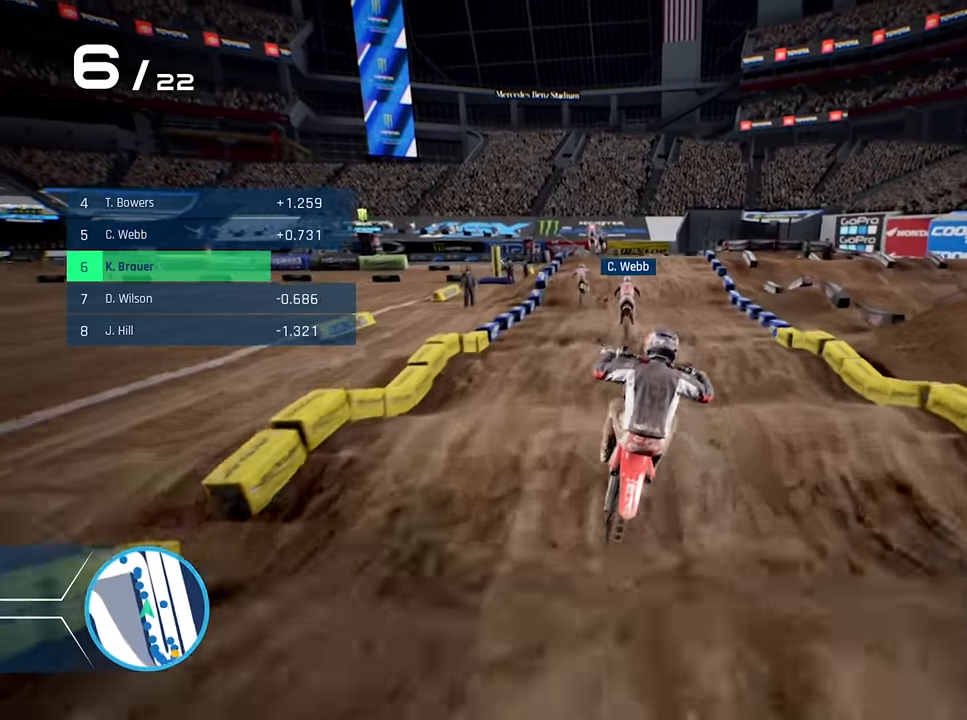
{"buttons": ["X"], "left_stick": "center", "right_stick": "center", "events": [[83, "left_stick", "center"], [200, "R2", "up"], [283, "left_stick", "left"], [316, "X", "down"], [400, "X", "up"], [416, "left_stick", "center"], [500, "X", "down"]]}
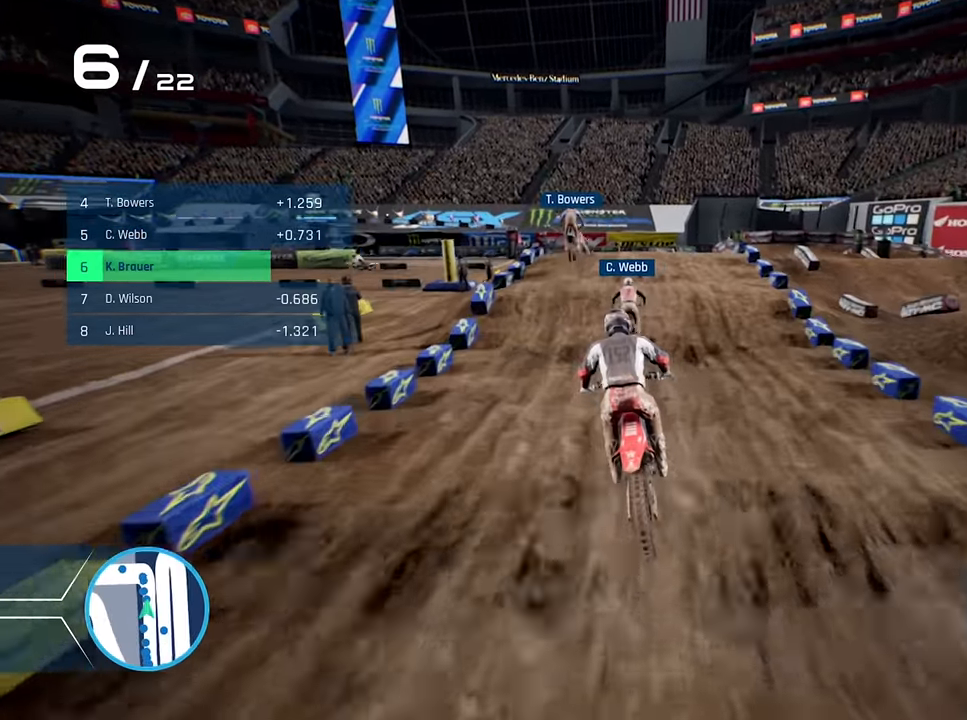
{"buttons": [], "left_stick": "right", "right_stick": "center", "events": [[83, "X", "up"], [150, "L2", "down"], [183, "X", "down"], [183, "left_stick", "left"], [266, "X", "up"], [416, "left_stick", "center"], [483, "left_stick", "right"], [500, "L2", "up"]]}
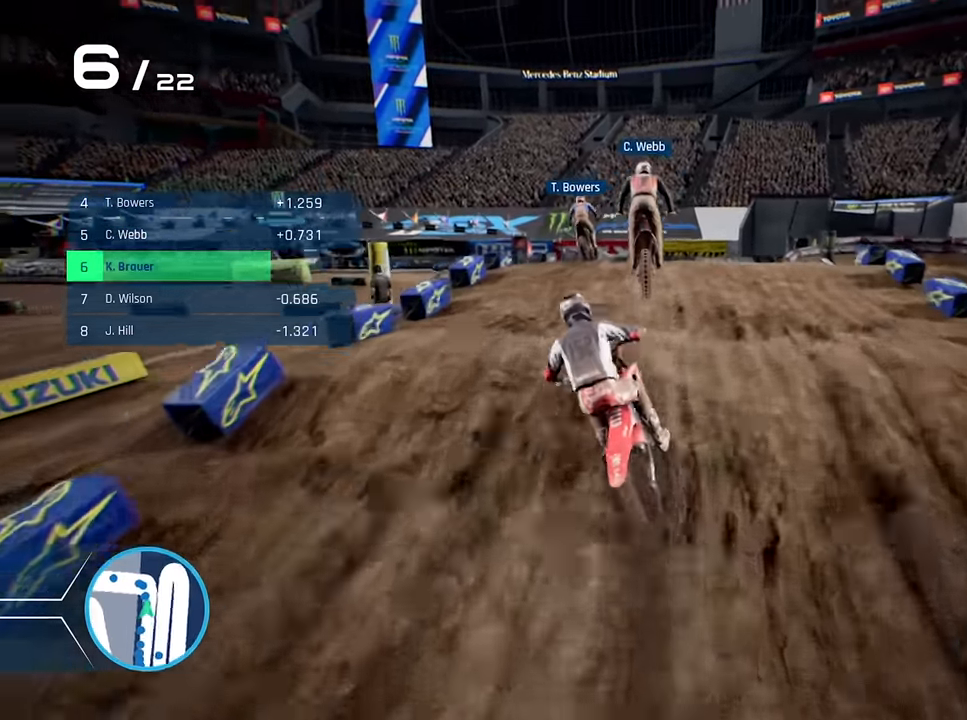
{"buttons": ["R2"], "left_stick": "center", "right_stick": "center", "events": [[400, "R2", "down"], [433, "left_stick", "center"]]}
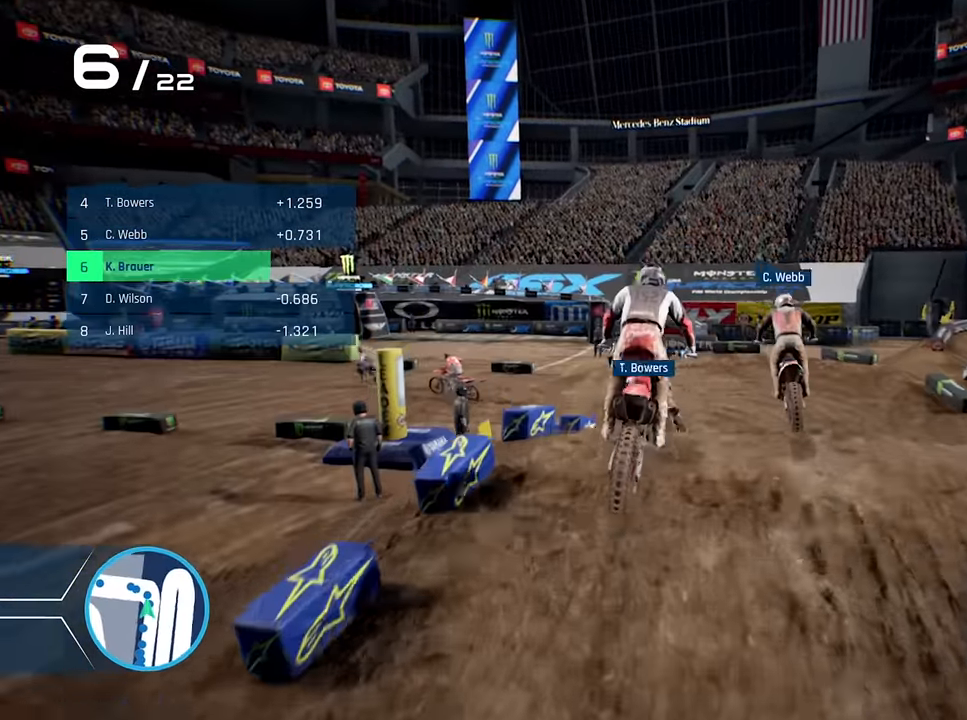
{"buttons": ["R2"], "left_stick": "left", "right_stick": "center", "events": [[33, "left_stick", "left"], [83, "R2", "up"], [316, "left_stick", "center"], [383, "R2", "down"], [433, "left_stick", "left"]]}
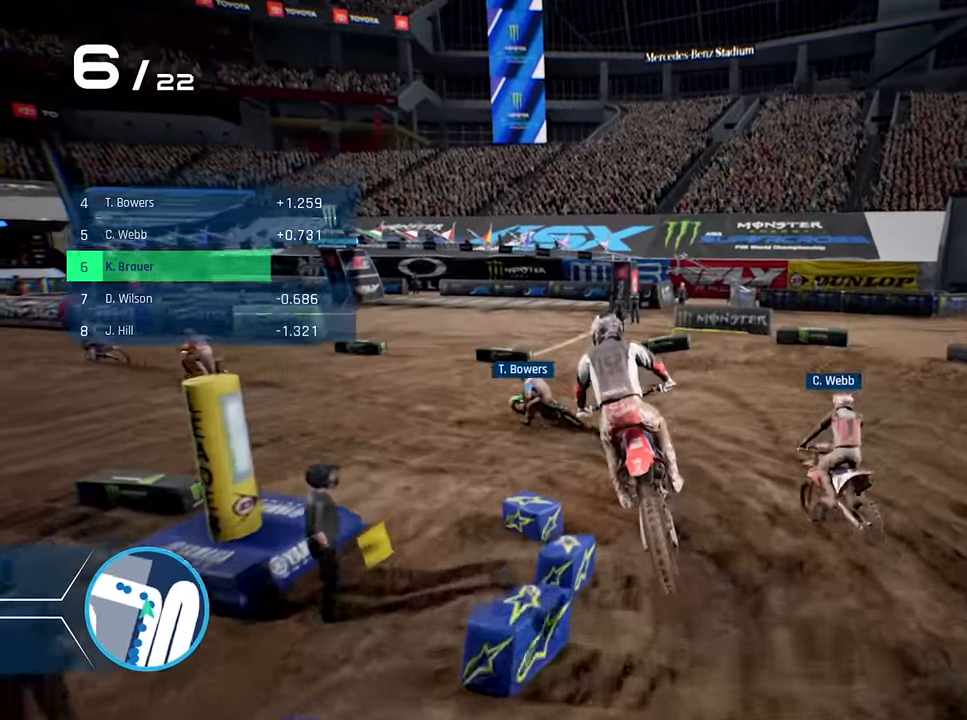
{"buttons": ["R2"], "left_stick": "left", "right_stick": "center", "events": [[33, "R2", "up"], [266, "R2", "down"]]}
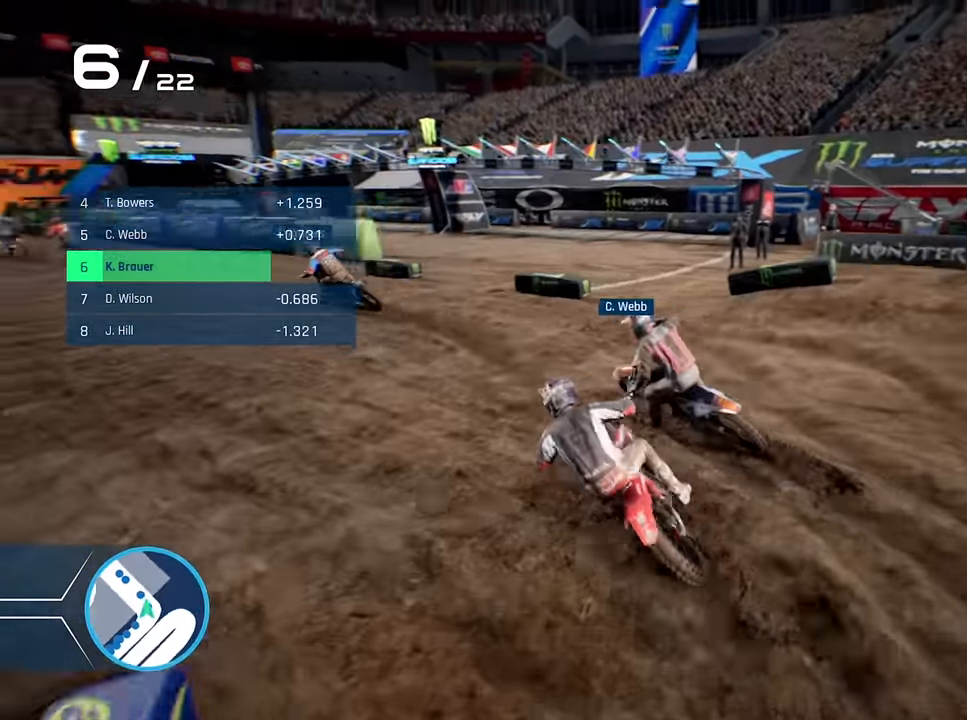
{"buttons": ["R2"], "left_stick": "left", "right_stick": "center", "events": [[250, "R2", "up"], [316, "left_stick", "center"], [366, "R2", "down"], [416, "left_stick", "left"]]}
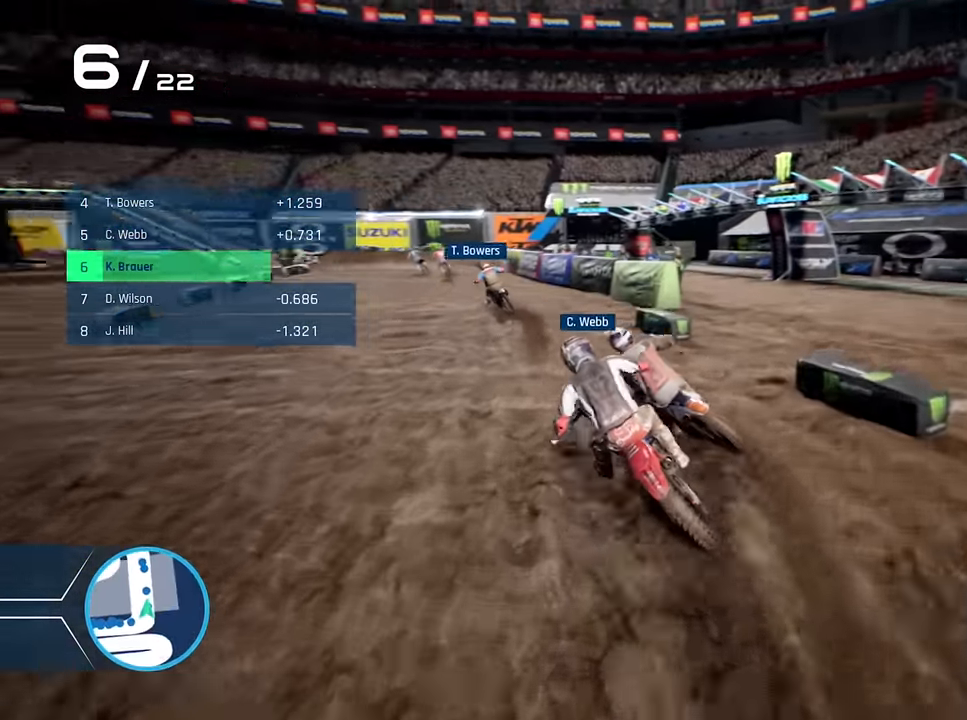
{"buttons": ["Y", "R2"], "left_stick": "center", "right_stick": "center", "events": [[133, "left_stick", "center"], [417, "Y", "down"]]}
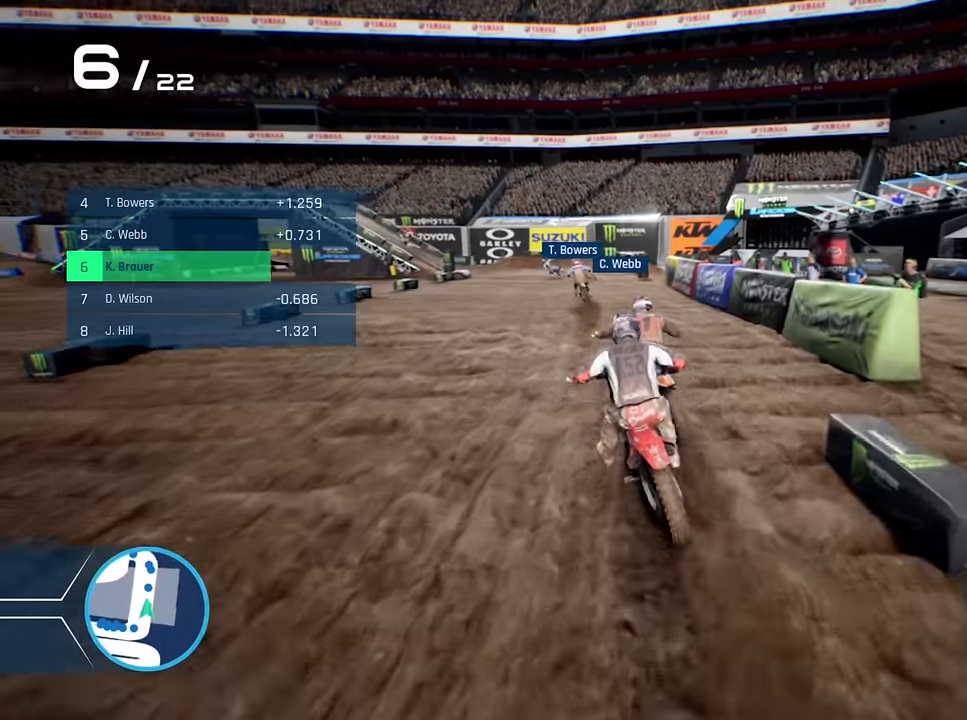
{"buttons": ["R2"], "left_stick": "left", "right_stick": "center", "events": [[33, "Y", "up"], [117, "left_stick", "up-left"], [350, "left_stick", "center"], [400, "left_stick", "left"]]}
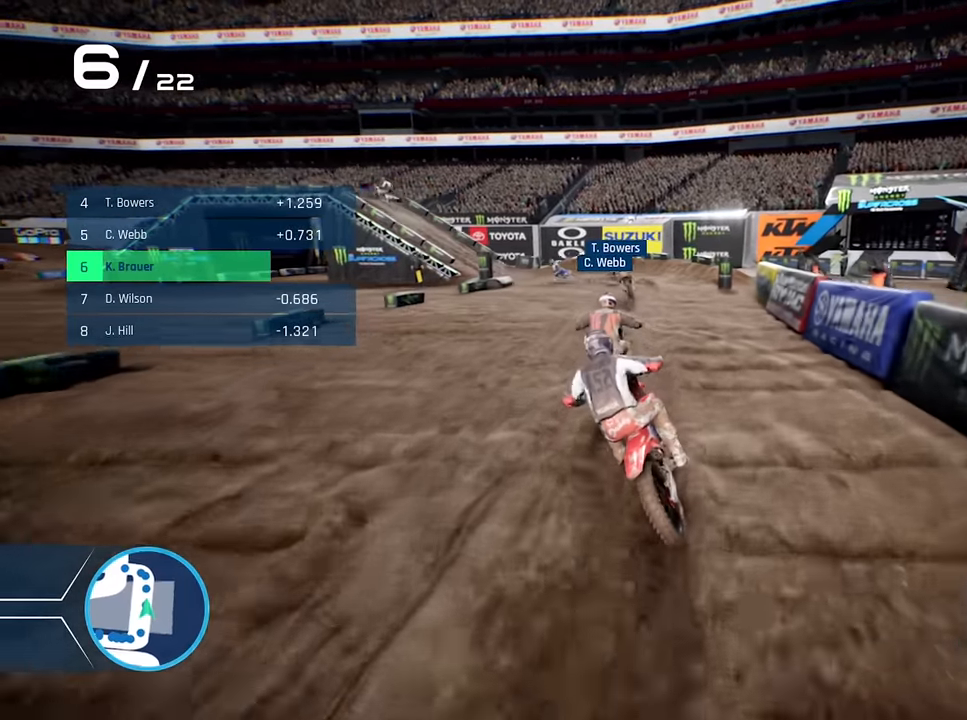
{"buttons": [], "left_stick": "left", "right_stick": "center", "events": [[400, "R2", "up"]]}
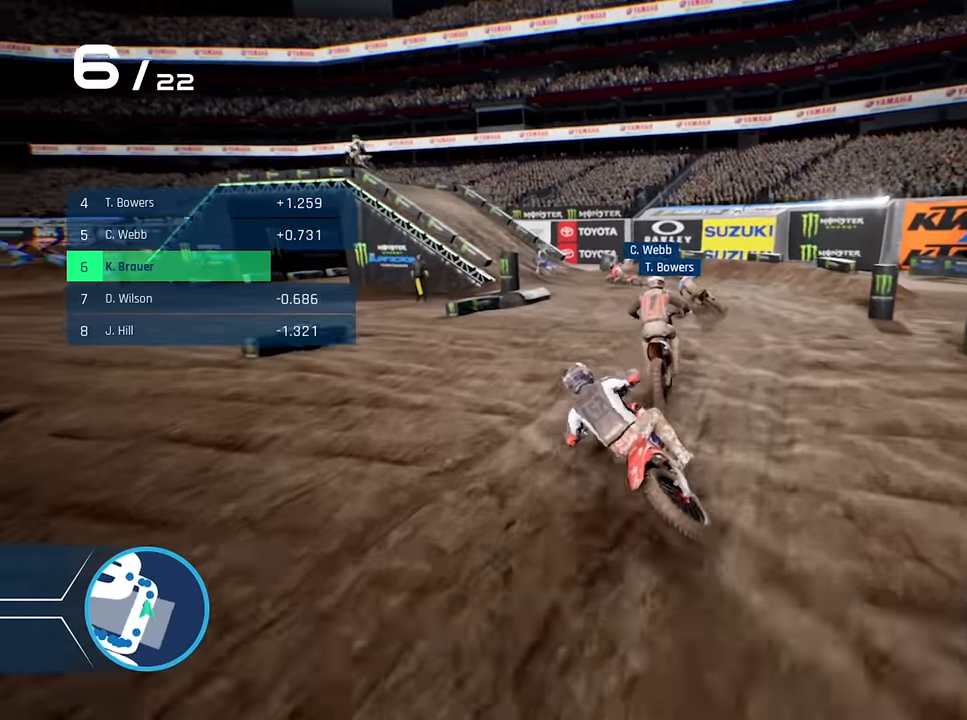
{"buttons": ["X", "L2"], "left_stick": "left", "right_stick": "center", "events": [[33, "left_stick", "center"], [100, "left_stick", "left"], [400, "L2", "down"], [417, "X", "down"]]}